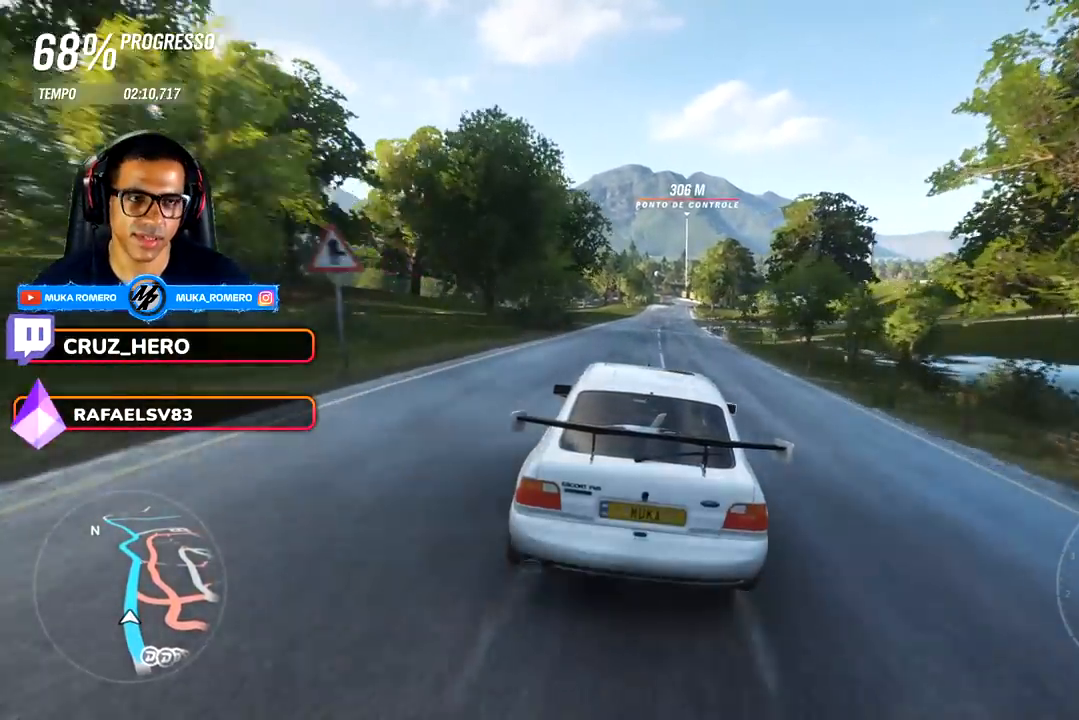
Gameplay with a controller (Xbox layout); each line is a JSON object with the inputs held at the frame after it (dt_ms = milliseconds from this image to that frame). "events" lists button and stick changes between this image and that frame as [ms after this image, input, new state], when the widget could be followed in between.
{"dt_ms": 500, "buttons": ["R2"], "left_stick": "center", "right_stick": "center", "events": []}
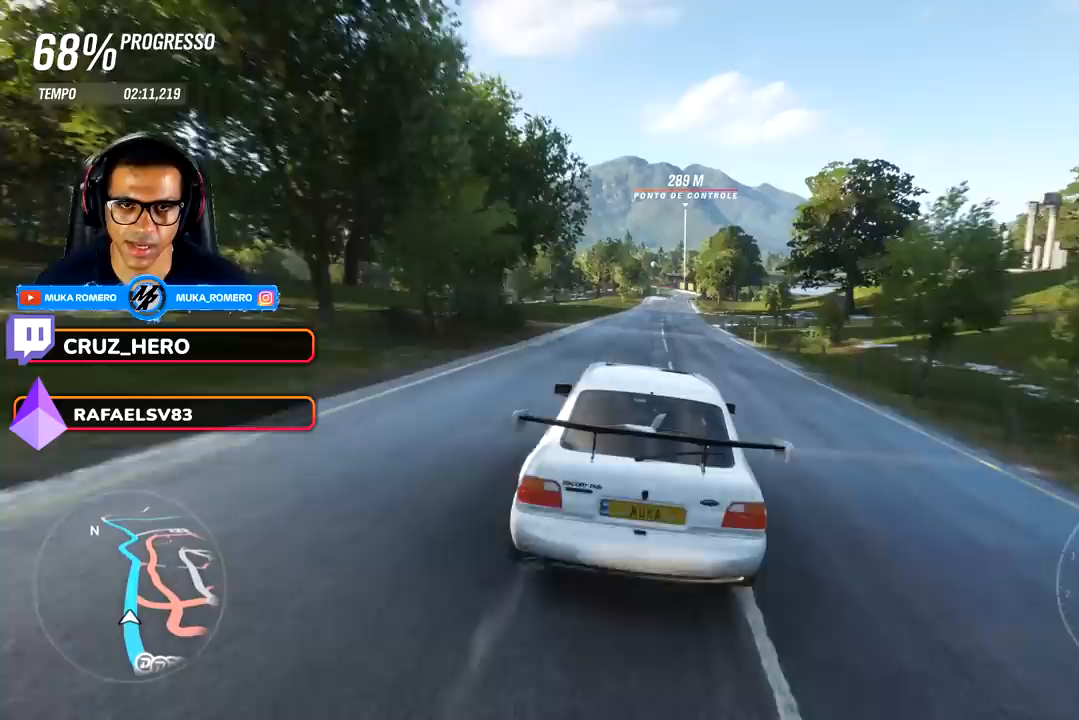
{"dt_ms": 500, "buttons": ["R2"], "left_stick": "center", "right_stick": "center", "events": [[200, "left_stick", "right"], [300, "left_stick", "center"]]}
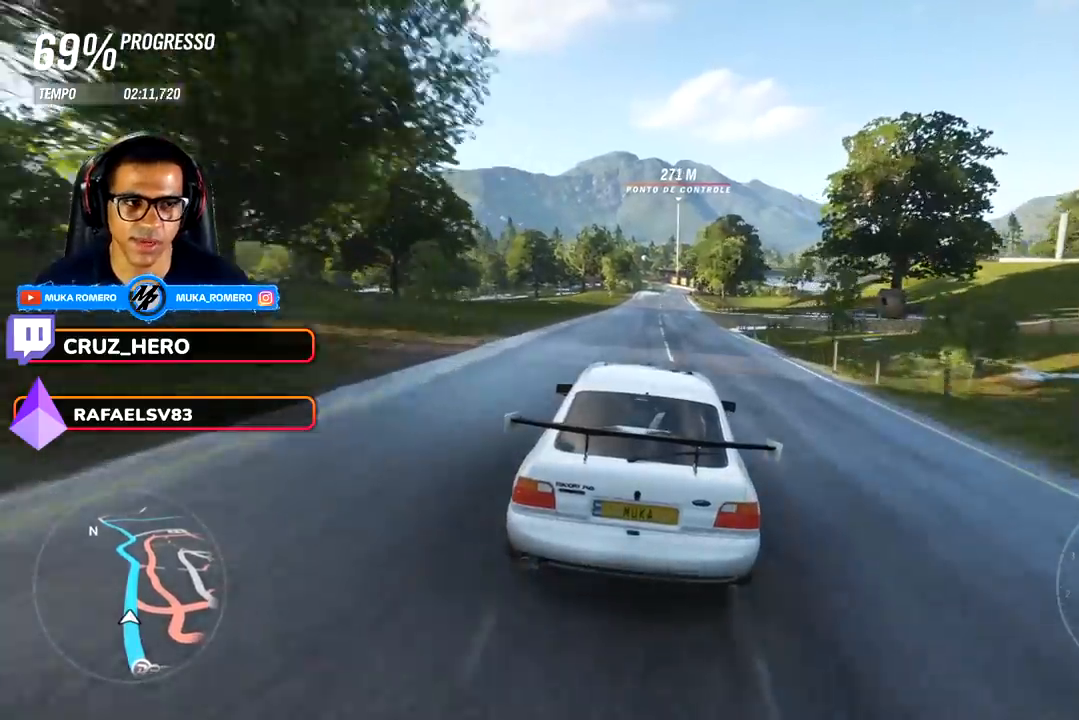
{"dt_ms": 500, "buttons": ["A", "B", "R2"], "left_stick": "center", "right_stick": "center", "events": [[33, "left_stick", "right"], [100, "left_stick", "center"], [383, "A", "down"], [383, "B", "down"]]}
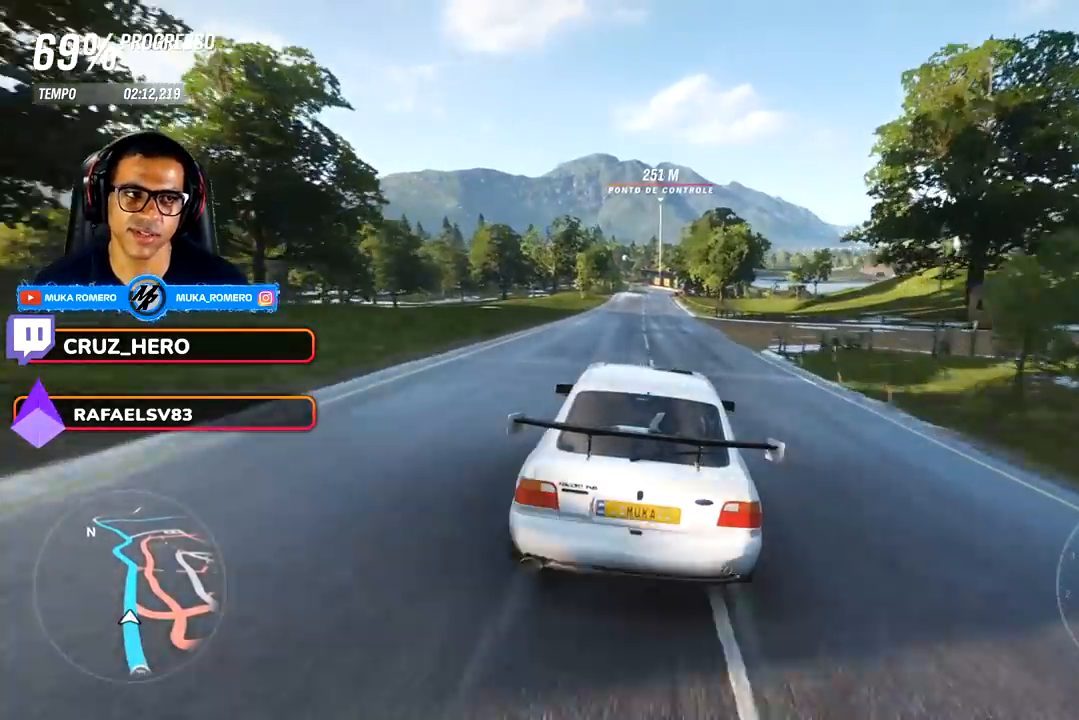
{"dt_ms": 1000, "buttons": ["R2"], "left_stick": "left", "right_stick": "center"}
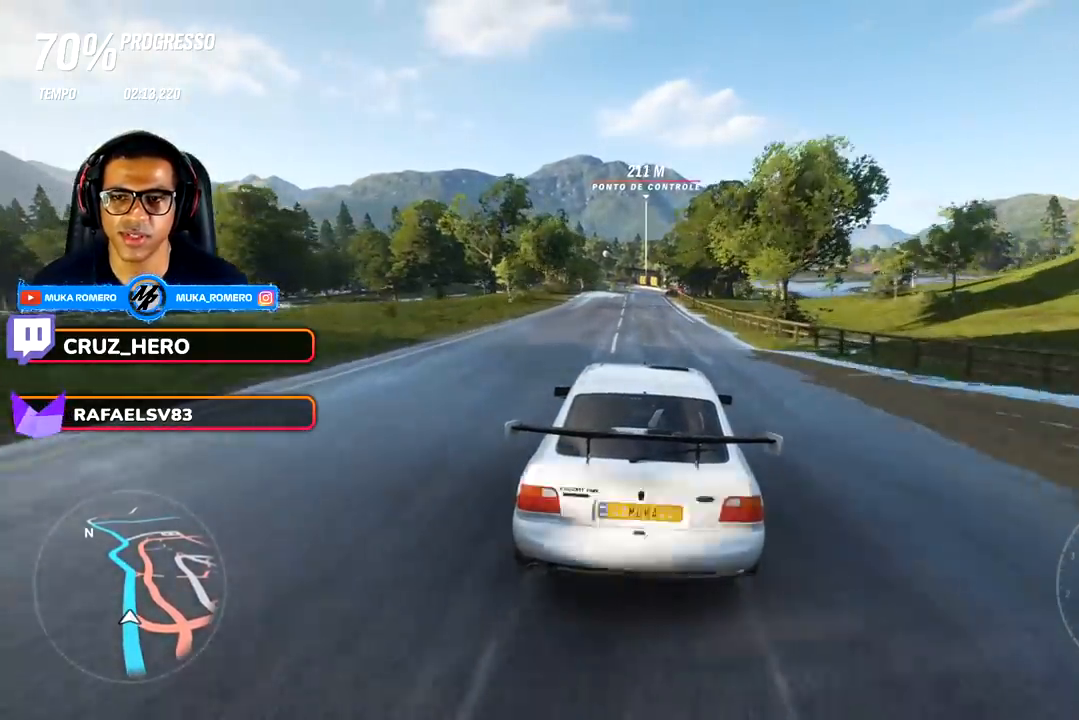
{"dt_ms": 500, "buttons": ["R2"], "left_stick": "center", "right_stick": "center", "events": [[50, "left_stick", "center"]]}
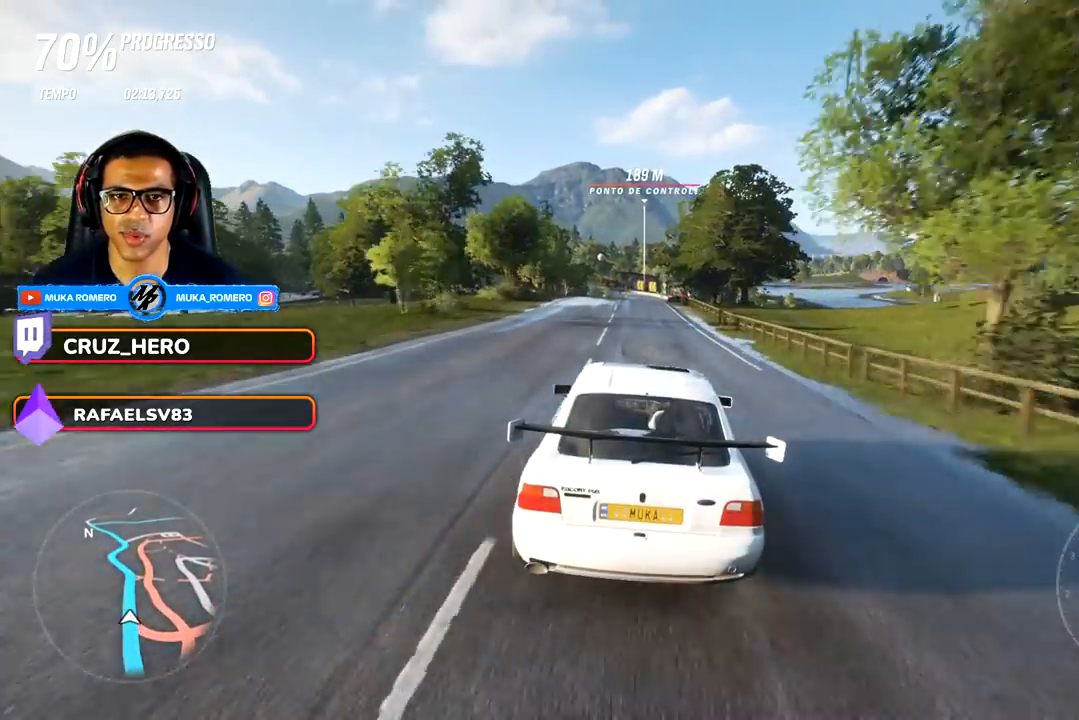
{"dt_ms": 500, "buttons": ["R2"], "left_stick": "center", "right_stick": "center", "events": []}
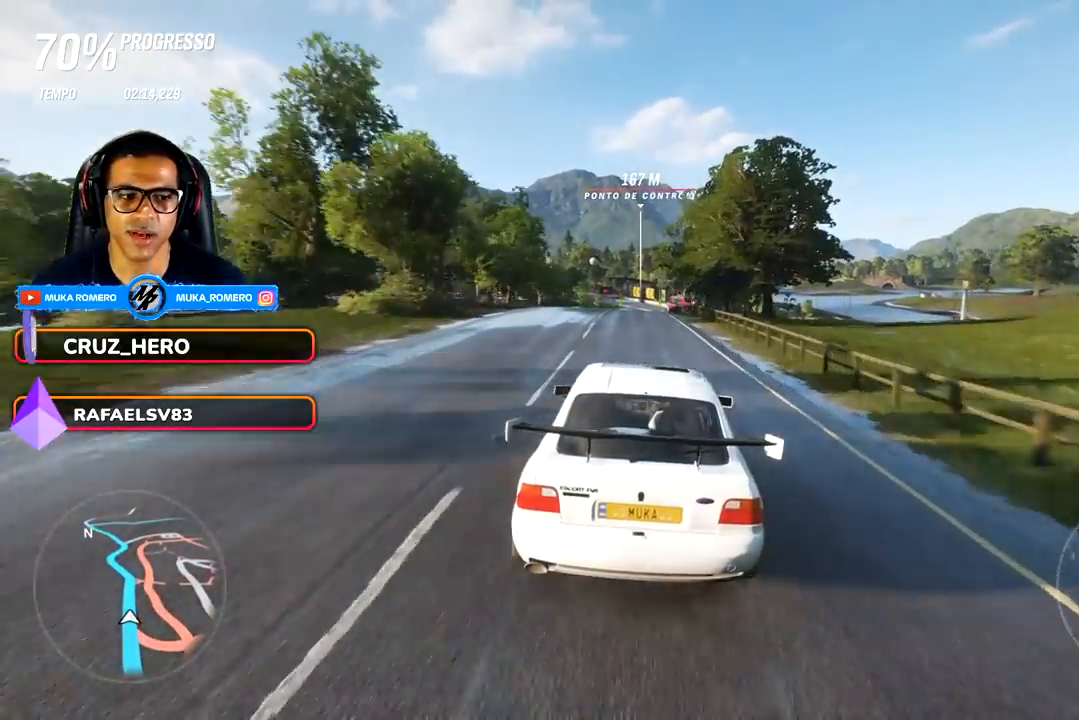
{"dt_ms": 500, "buttons": ["R2"], "left_stick": "center", "right_stick": "center", "events": []}
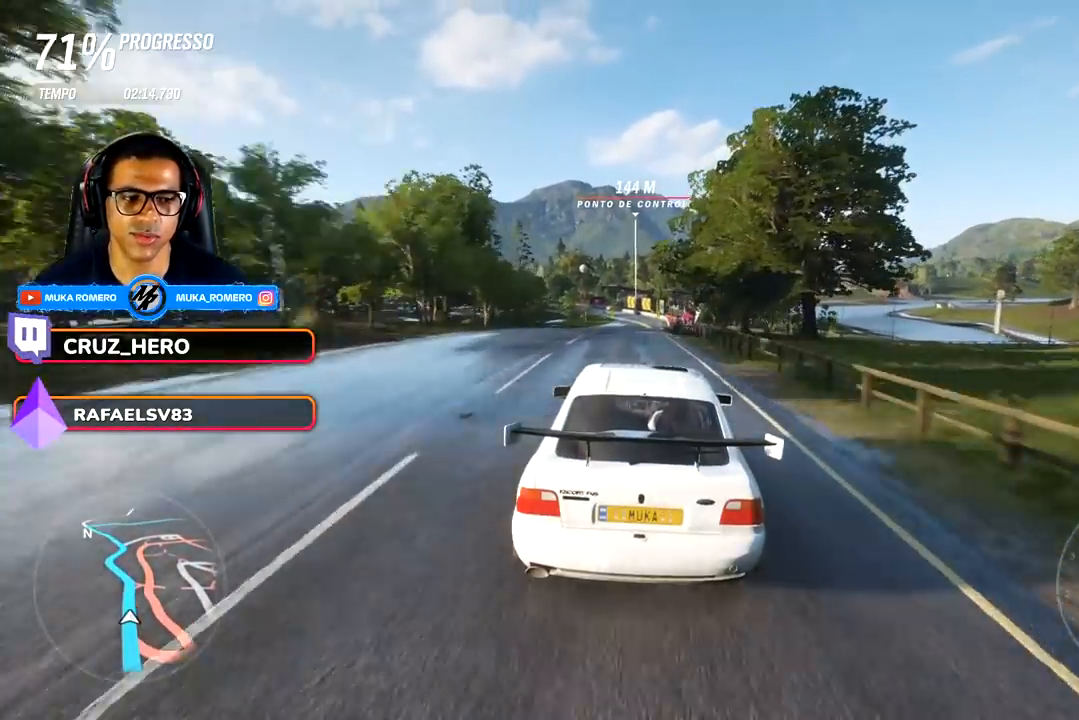
{"dt_ms": 500, "buttons": ["R2"], "left_stick": "center", "right_stick": "center", "events": [[400, "left_stick", "right"], [483, "left_stick", "center"]]}
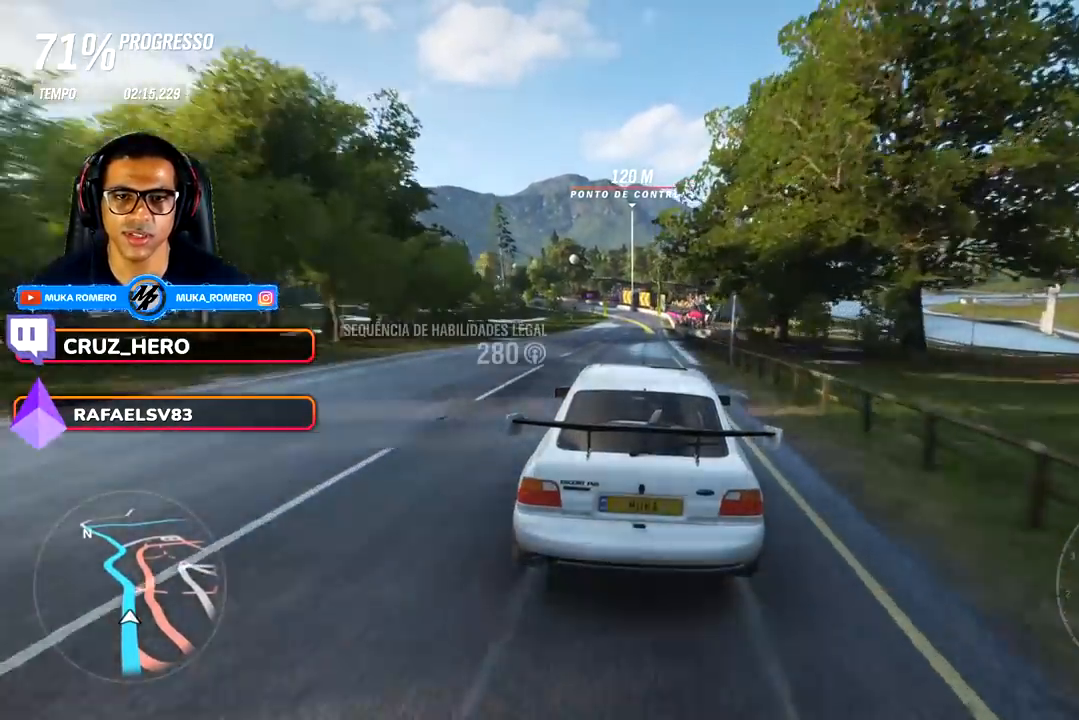
{"dt_ms": 500, "buttons": ["R2"], "left_stick": "center", "right_stick": "center", "events": []}
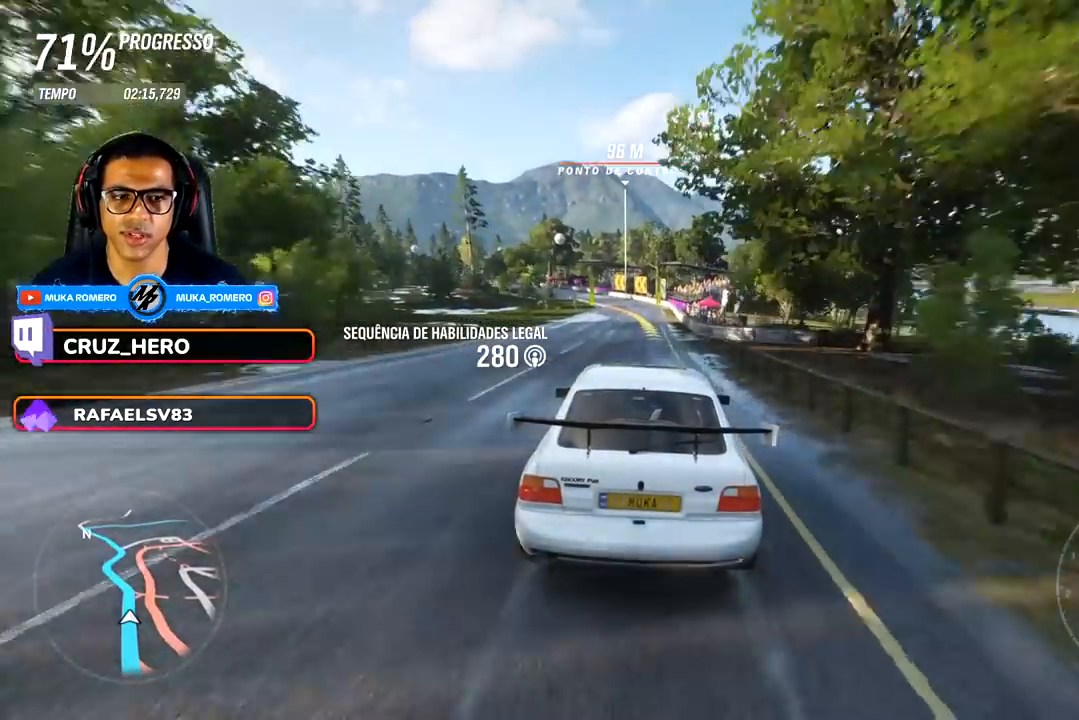
{"dt_ms": 500, "buttons": ["R2"], "left_stick": "center", "right_stick": "center", "events": [[383, "left_stick", "left"], [483, "left_stick", "center"]]}
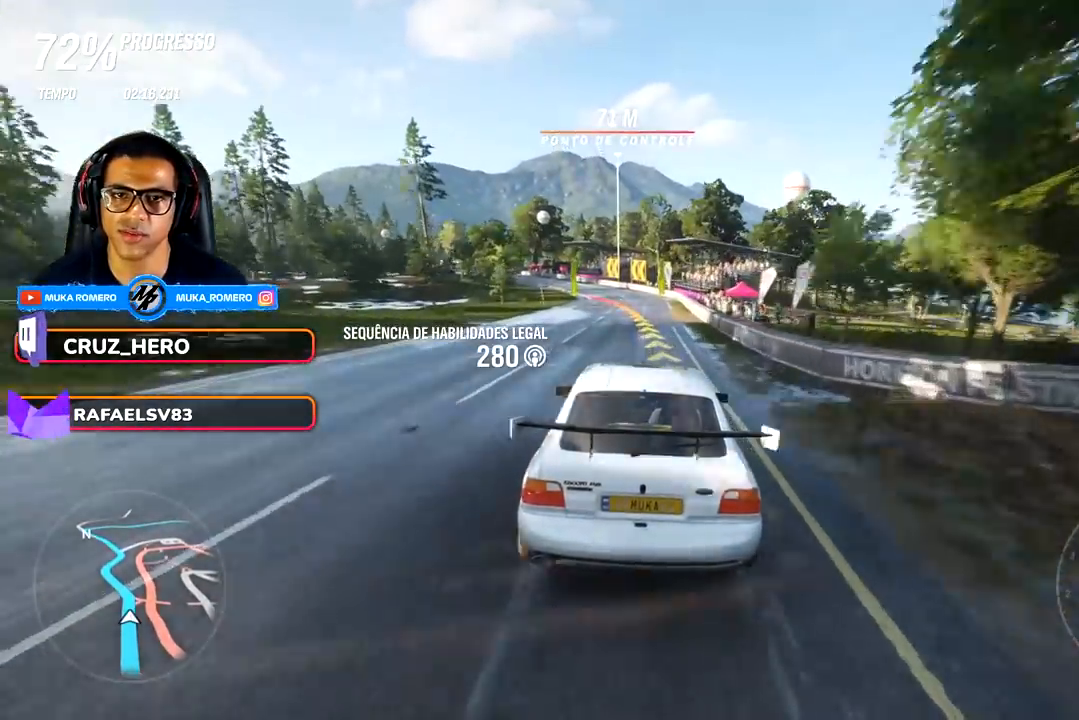
{"dt_ms": 500, "buttons": ["L2"], "left_stick": "left", "right_stick": "center", "events": [[33, "left_stick", "left"], [133, "left_stick", "center"], [317, "left_stick", "left"], [350, "L2", "down"], [433, "R2", "up"]]}
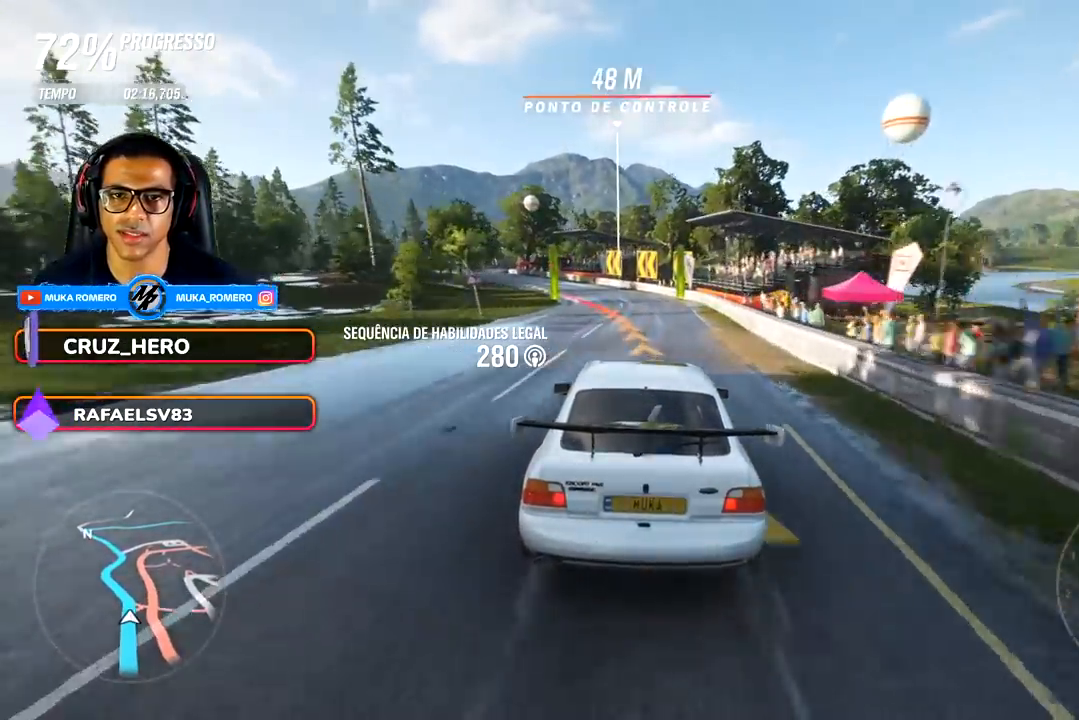
{"dt_ms": 500, "buttons": ["R2"], "left_stick": "left", "right_stick": "center", "events": [[33, "R2", "down"], [83, "L2", "up"], [367, "left_stick", "center"], [500, "left_stick", "left"]]}
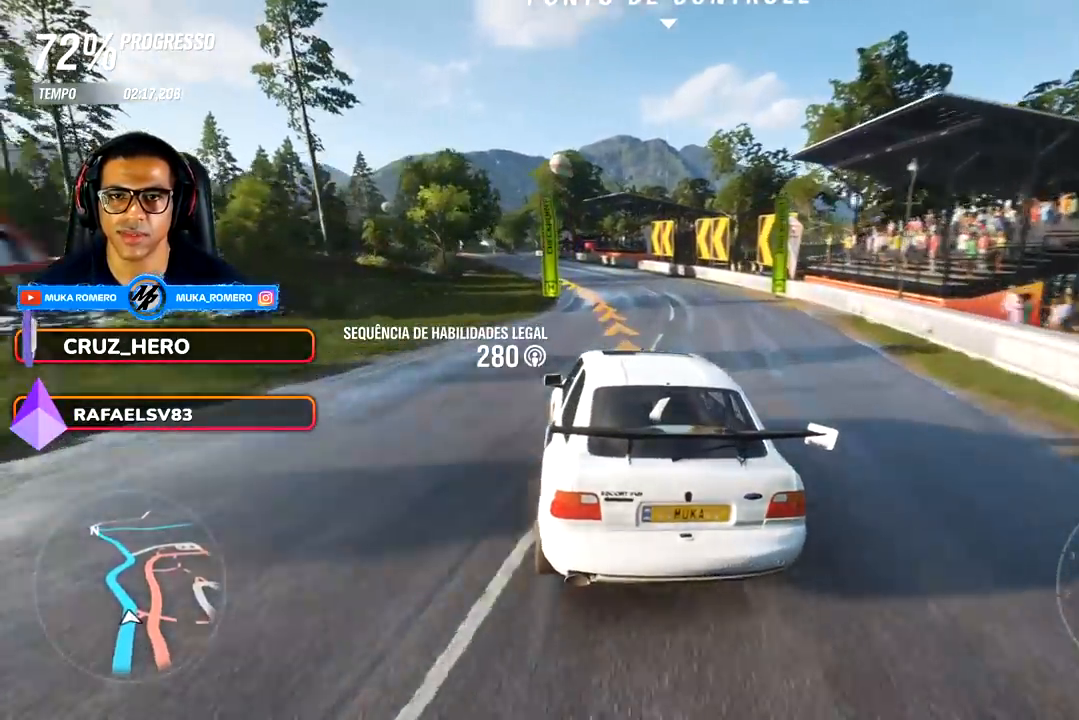
{"dt_ms": 500, "buttons": ["R2"], "left_stick": "down-left", "right_stick": "center", "events": [[233, "left_stick", "center"], [383, "left_stick", "left"], [467, "left_stick", "down-left"]]}
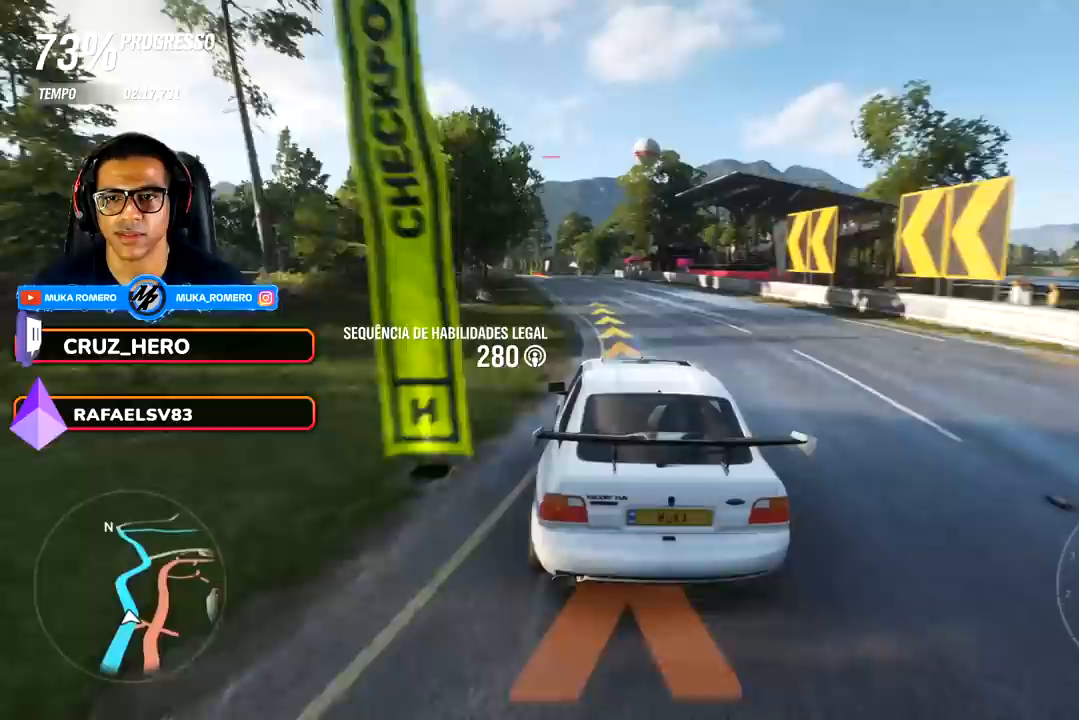
{"dt_ms": 500, "buttons": ["R2"], "left_stick": "center", "right_stick": "center", "events": [[183, "left_stick", "center"], [333, "left_stick", "down-left"], [500, "left_stick", "center"]]}
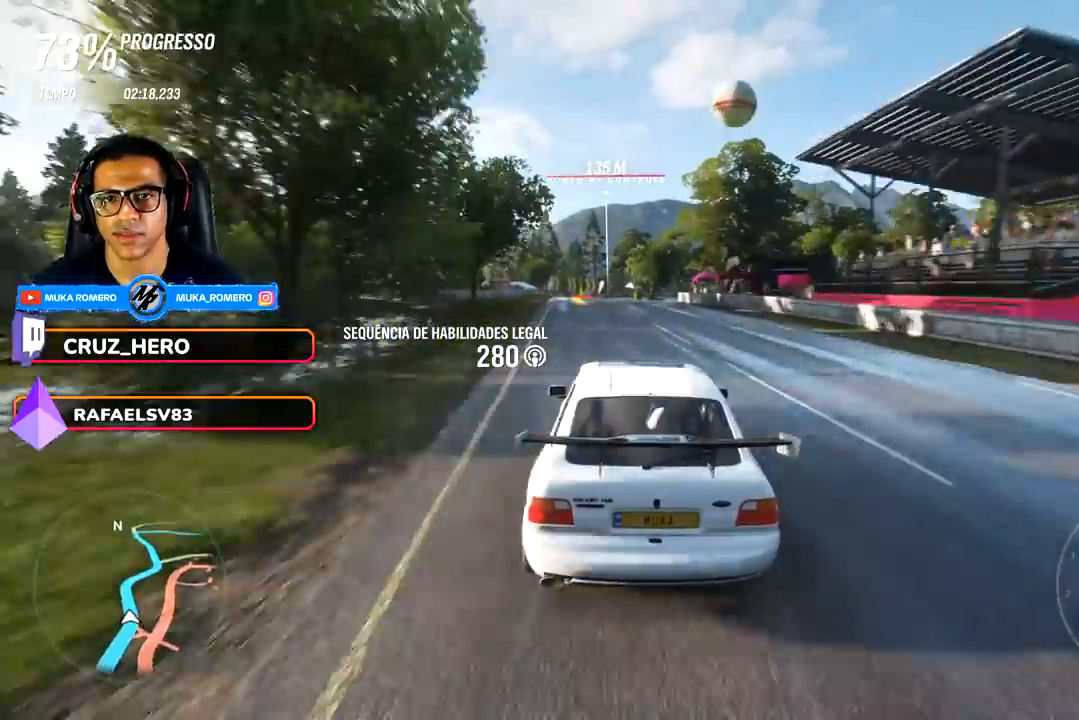
{"dt_ms": 500, "buttons": ["R2"], "left_stick": "center", "right_stick": "center", "events": [[133, "left_stick", "down-left"], [483, "left_stick", "center"]]}
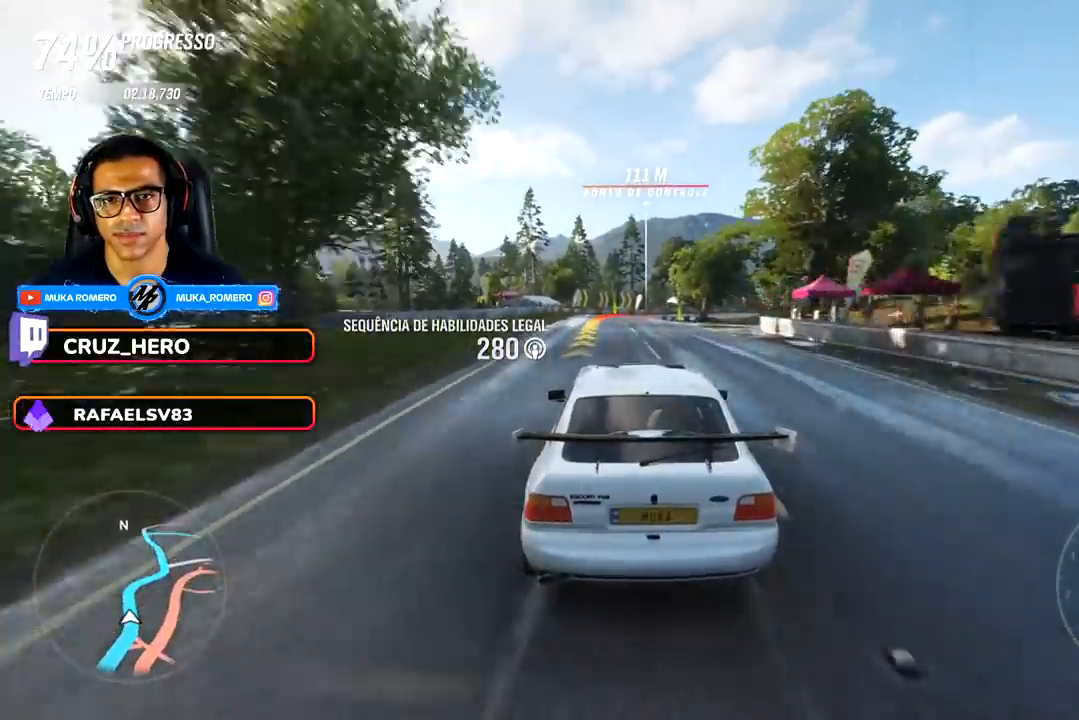
{"dt_ms": 500, "buttons": ["R2"], "left_stick": "right", "right_stick": "center", "events": [[500, "left_stick", "right"]]}
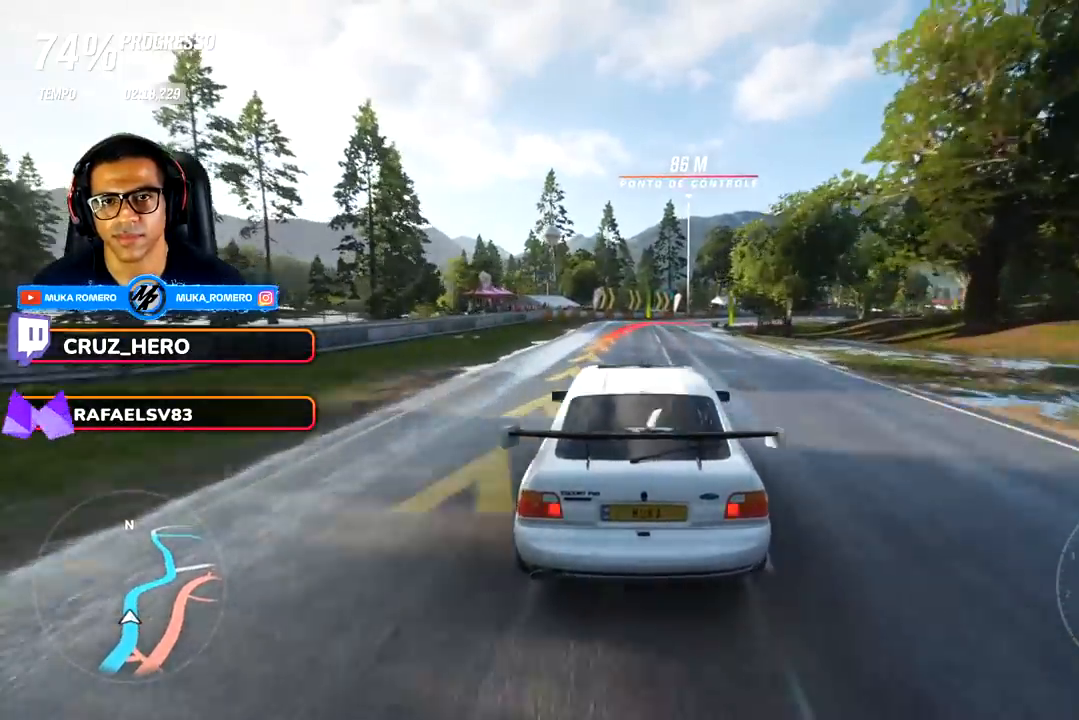
{"dt_ms": 500, "buttons": ["L1"], "left_stick": "right", "right_stick": "center", "events": [[33, "L2", "down"], [33, "R2", "up"], [283, "L2", "up"], [383, "L1", "down"]]}
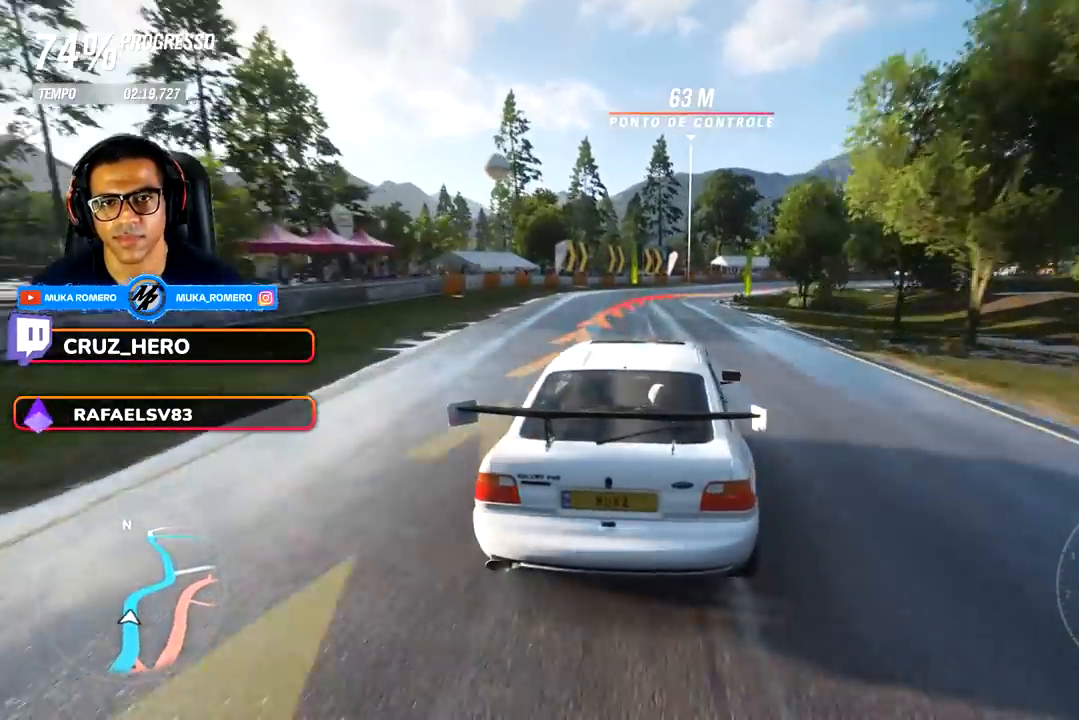
{"dt_ms": 500, "buttons": ["R2"], "left_stick": "left", "right_stick": "center", "events": [[33, "R2", "down"], [133, "L1", "up"], [150, "left_stick", "center"], [467, "left_stick", "left"]]}
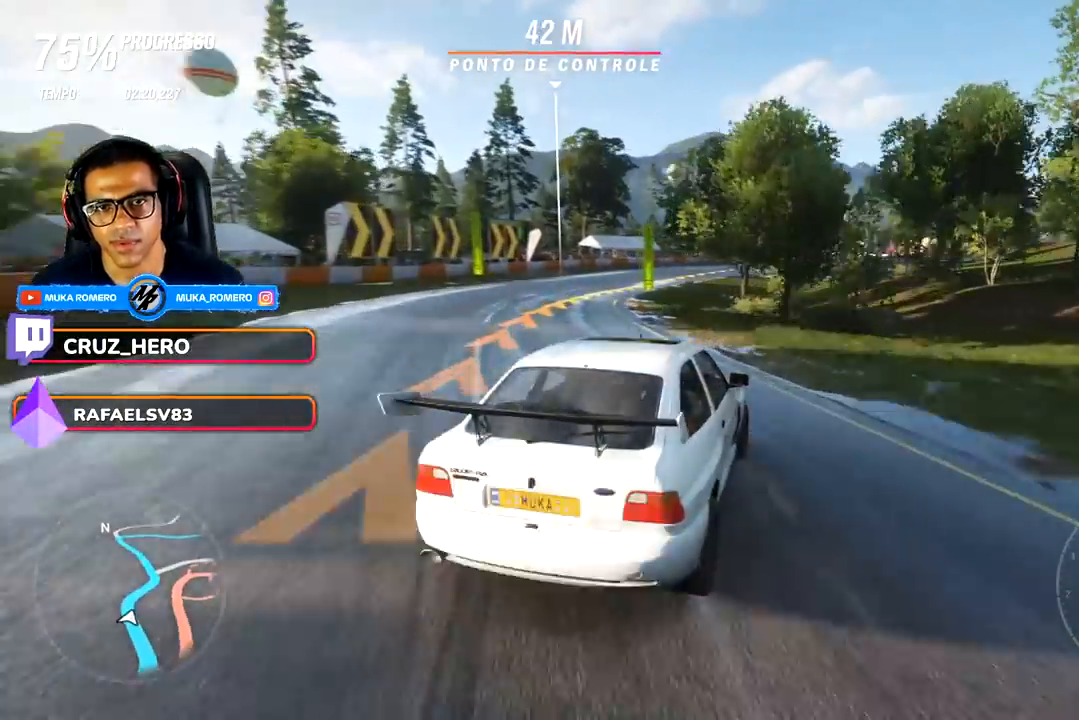
{"dt_ms": 500, "buttons": ["R2"], "left_stick": "left", "right_stick": "center", "events": [[83, "left_stick", "center"], [300, "left_stick", "left"]]}
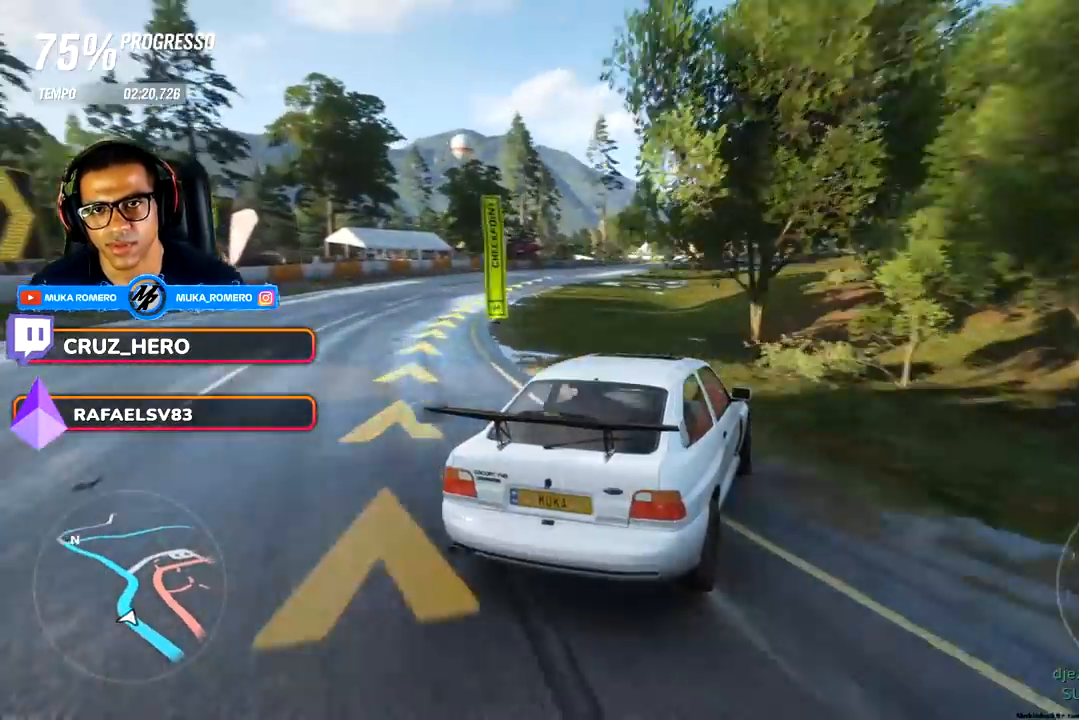
{"dt_ms": 500, "buttons": ["R2"], "left_stick": "down-left", "right_stick": "center", "events": [[33, "left_stick", "center"], [333, "left_stick", "down-left"]]}
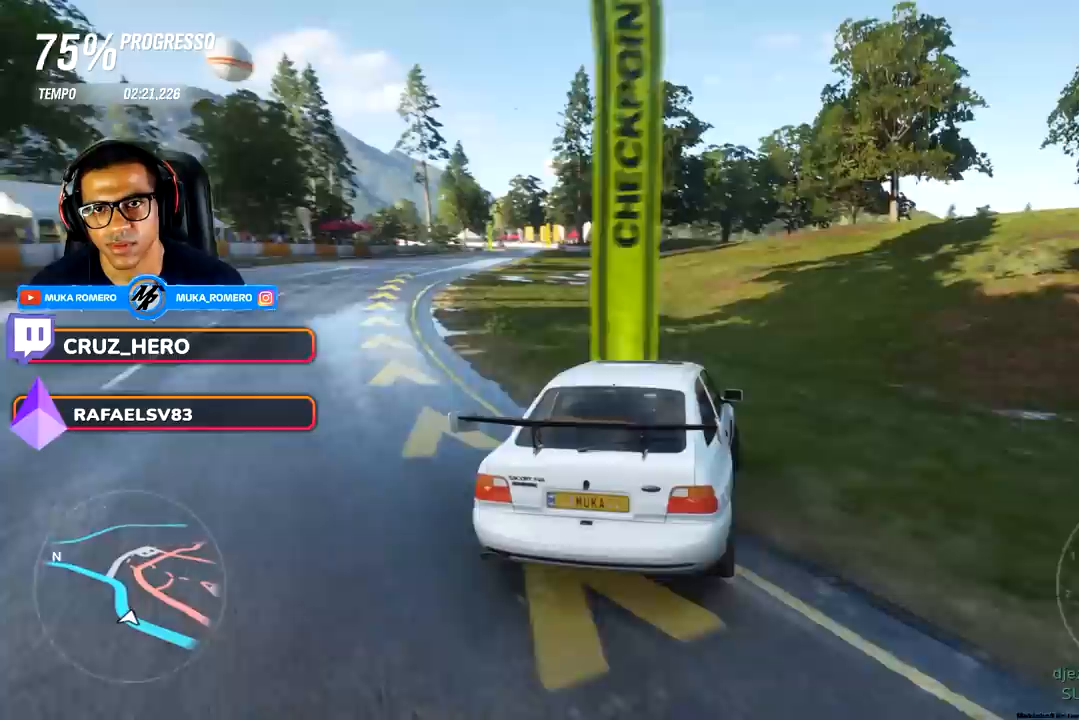
{"dt_ms": 500, "buttons": ["R2"], "left_stick": "left", "right_stick": "center", "events": [[100, "left_stick", "center"], [383, "left_stick", "left"]]}
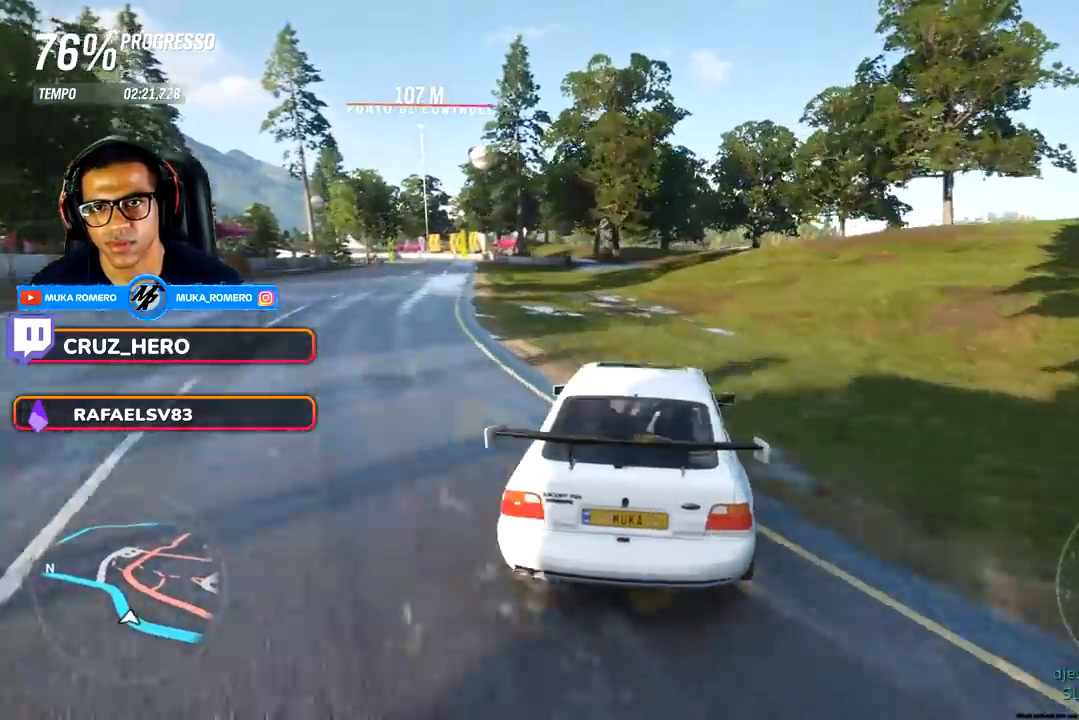
{"dt_ms": 500, "buttons": ["R2"], "left_stick": "down-left", "right_stick": "center", "events": [[33, "left_stick", "center"], [383, "left_stick", "down-left"]]}
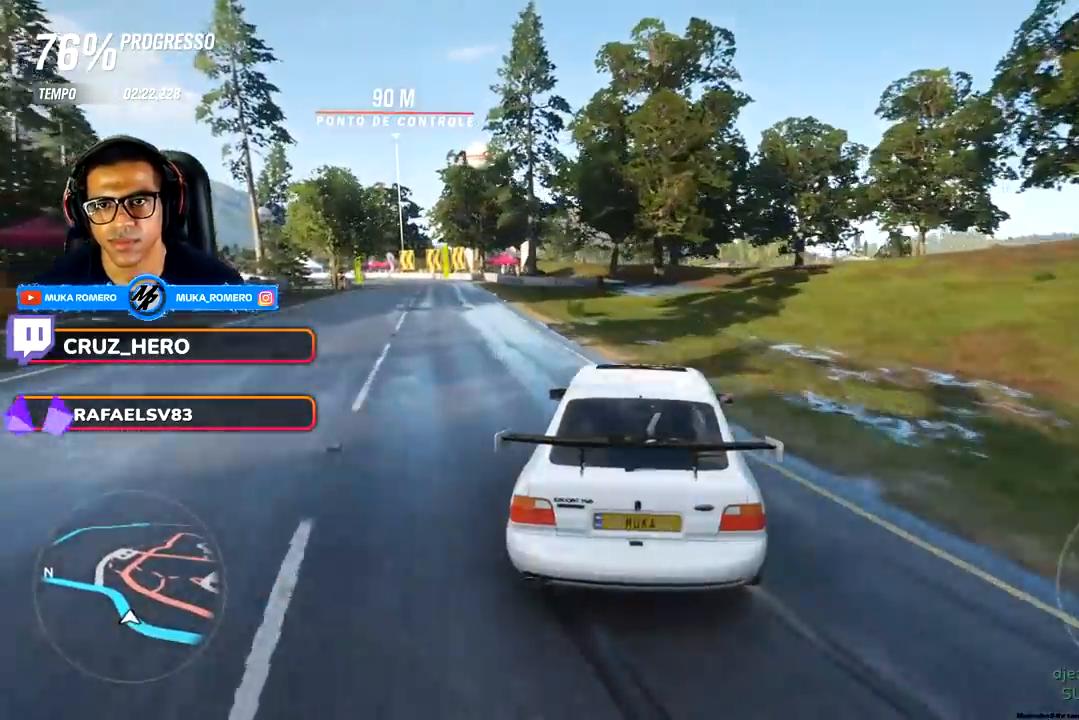
{"dt_ms": 500, "buttons": ["R2"], "left_stick": "right", "right_stick": "center", "events": [[100, "left_stick", "center"], [500, "left_stick", "right"]]}
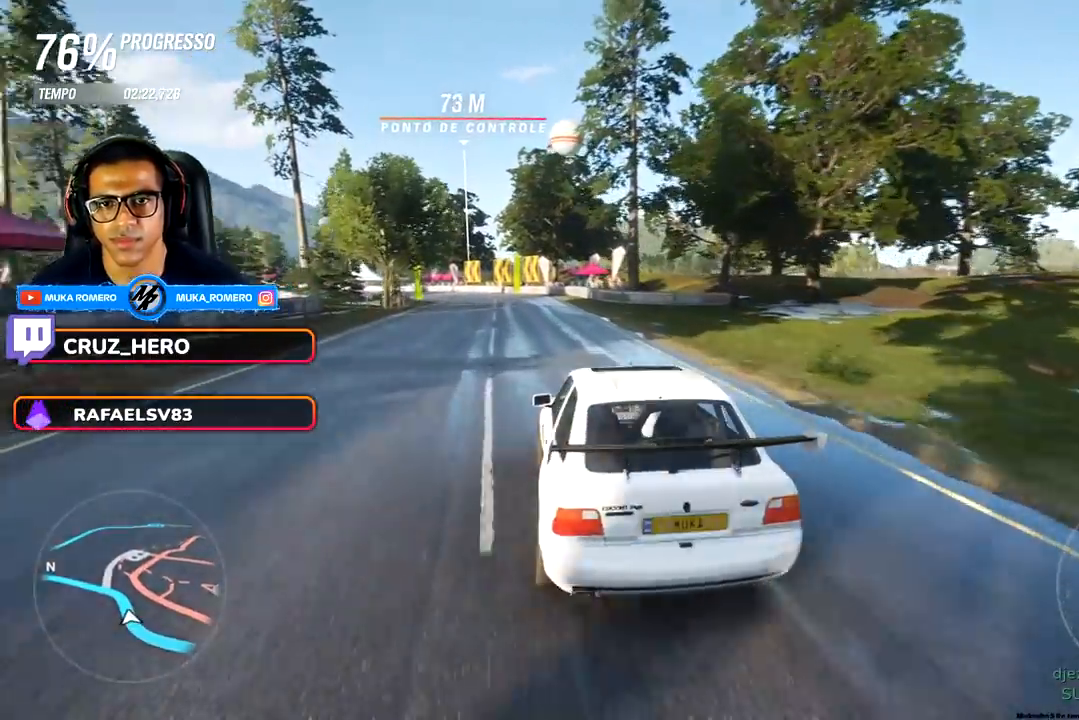
{"dt_ms": 500, "buttons": ["R2"], "left_stick": "center", "right_stick": "center", "events": [[133, "left_stick", "center"]]}
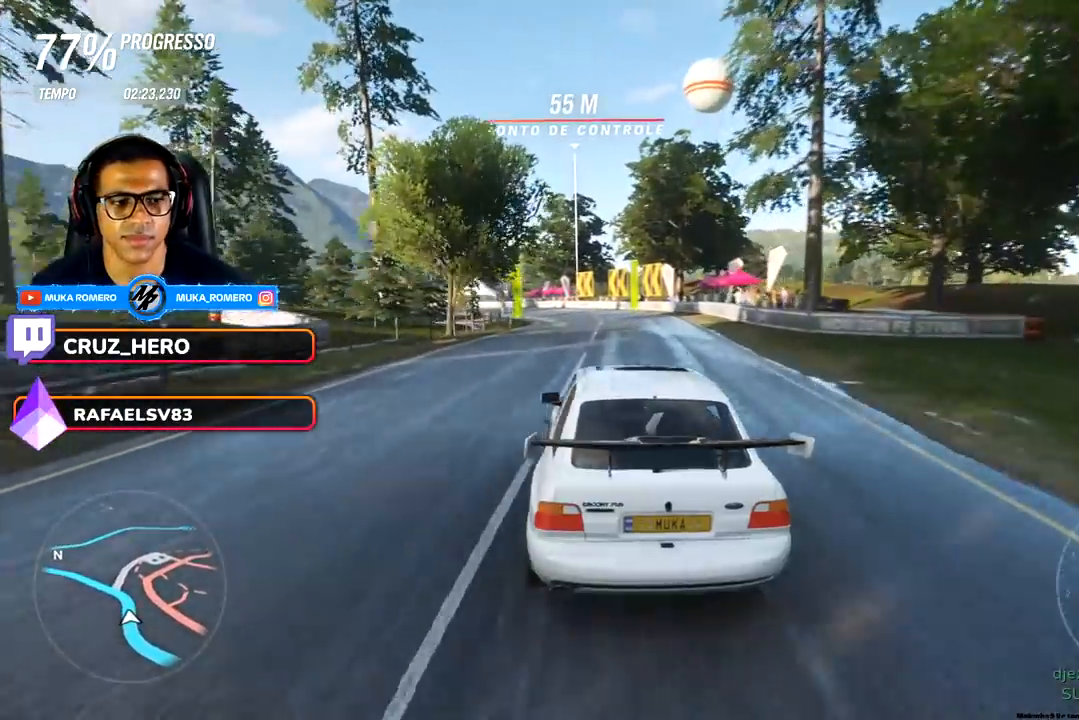
{"dt_ms": 500, "buttons": ["R2"], "left_stick": "center", "right_stick": "center", "events": [[183, "left_stick", "left"], [483, "left_stick", "center"]]}
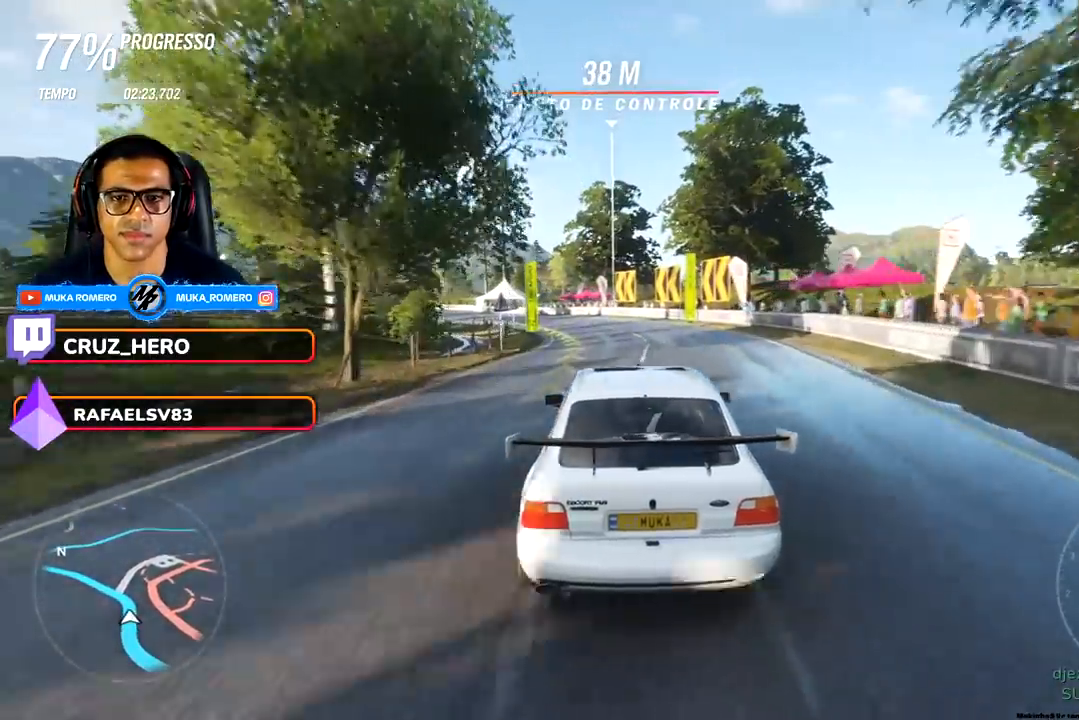
{"dt_ms": 500, "buttons": ["R2"], "left_stick": "center", "right_stick": "center", "events": [[183, "left_stick", "left"], [483, "left_stick", "center"]]}
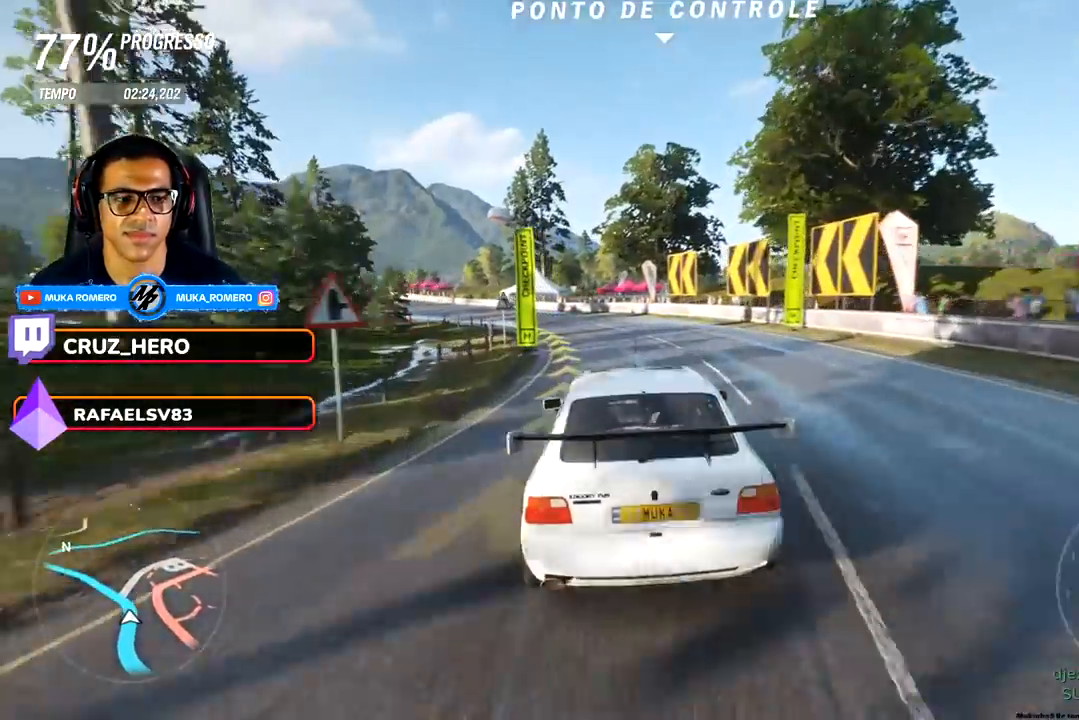
{"dt_ms": 500, "buttons": ["R2"], "left_stick": "center", "right_stick": "center", "events": [[100, "left_stick", "left"], [433, "left_stick", "center"]]}
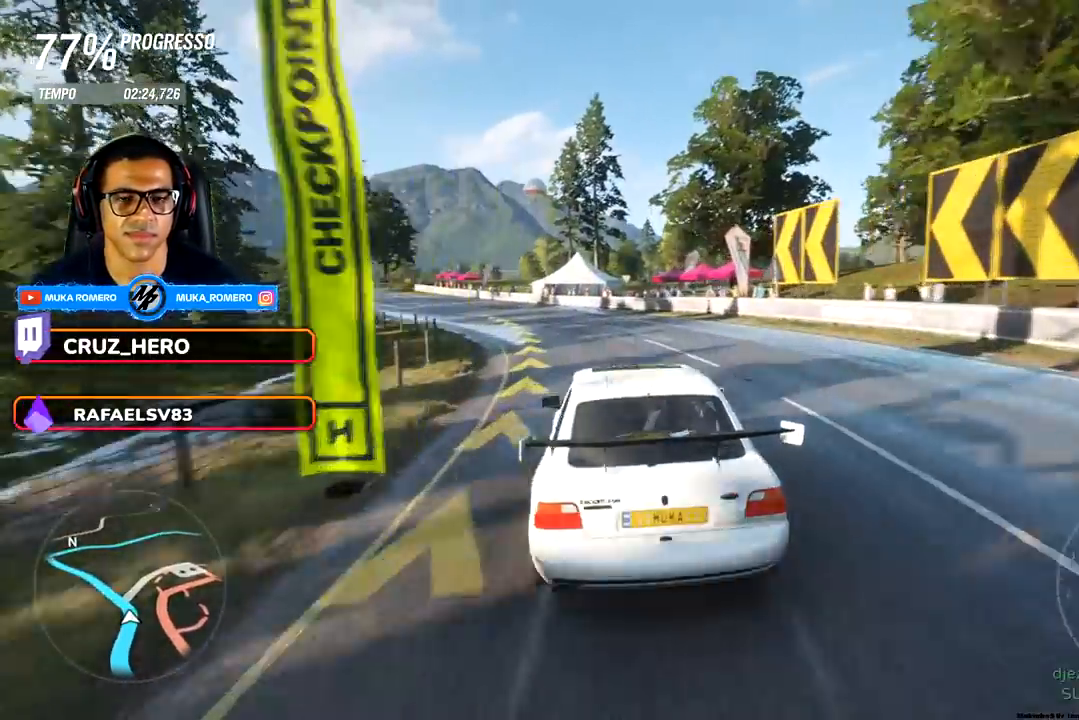
{"dt_ms": 500, "buttons": ["L2", "R2"], "left_stick": "left", "right_stick": "center", "events": [[33, "left_stick", "left"], [500, "L2", "down"]]}
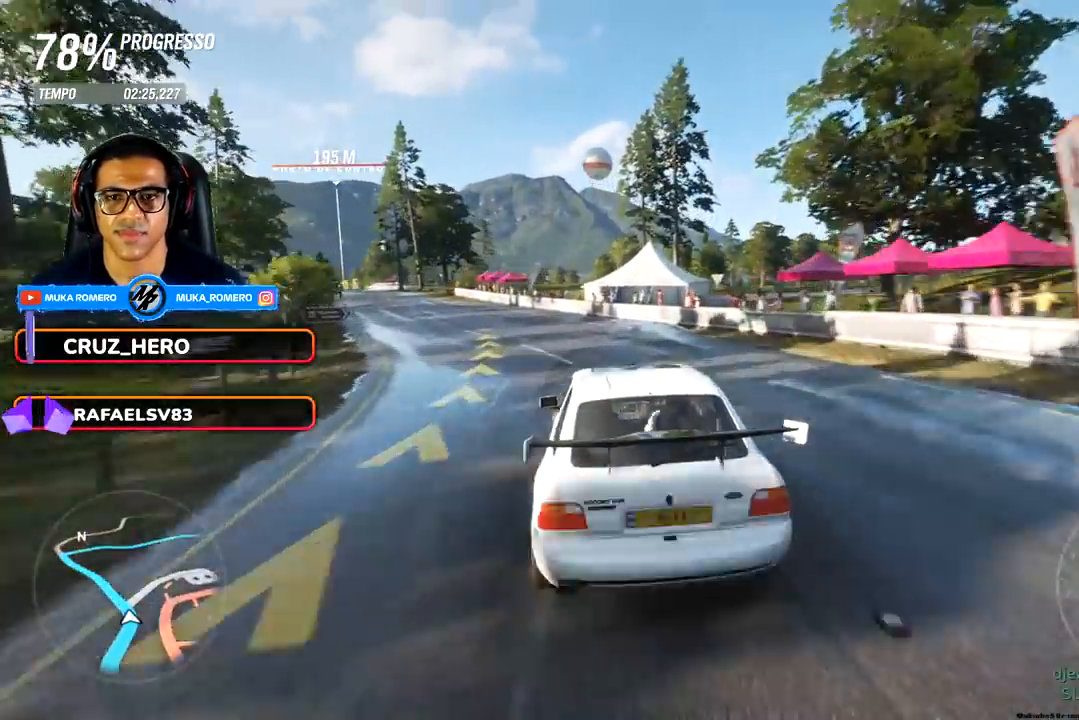
{"dt_ms": 500, "buttons": ["R2"], "left_stick": "center", "right_stick": "center", "events": [[33, "R2", "up"], [133, "L2", "up"], [283, "R2", "down"], [400, "left_stick", "center"]]}